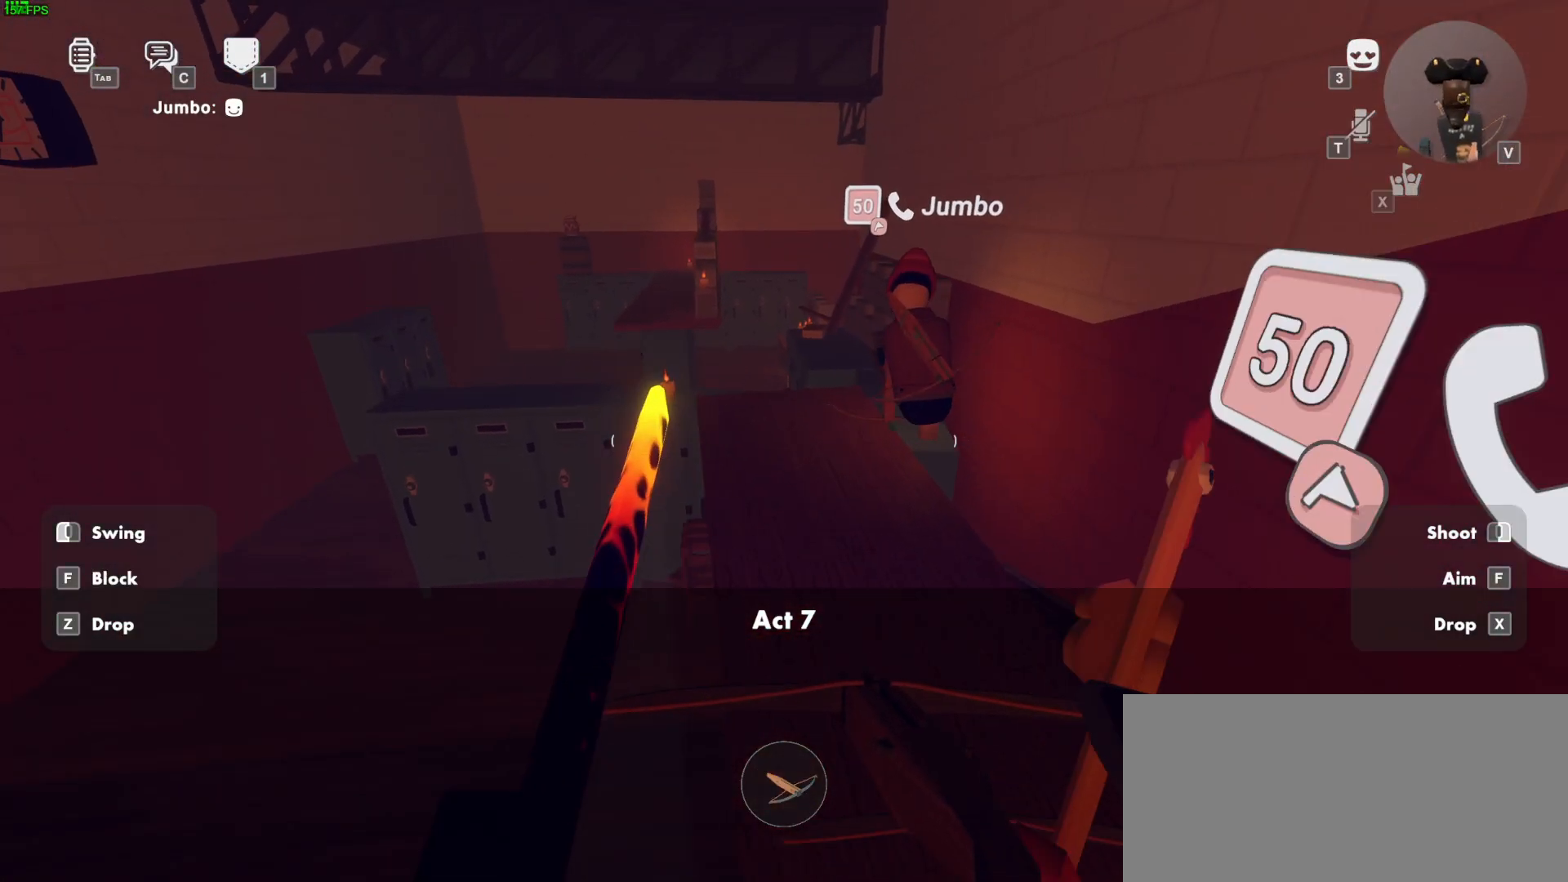
Gameplay with keyboard and mouse; each line is a JSON object with the keys and mouse buttons held at the frame after it. "events" lists presses ("down") and releases ("up") of "a", "ctrl", "d", "e", "f", "q", "r", "s", "shift", "space", "tab", "w", "mouse_left", "mouse_wheel", "mouse_right", "mouse_mb4" and "mouse_mb5" between this image and that frame as [ms after this image, input, new state], when the widget could be followed in between. "mouse_left", "mouse_wheel", "mouse_right", "mouse_mb4", "mouse_mb5" = the "left", "wheel", "right", "mb4", "mb5" buttons of the "mouse" list. No other keys are recorded. "wheel" means that the mouse wheel is clicked or scrolled. Mouse movement is not recorded.
{"keys": ["shift", "w"], "mouse": [], "events": [[67, "mouse_wheel", "down"], [150, "mouse_left", "up"], [150, "mouse_wheel", "up"]]}
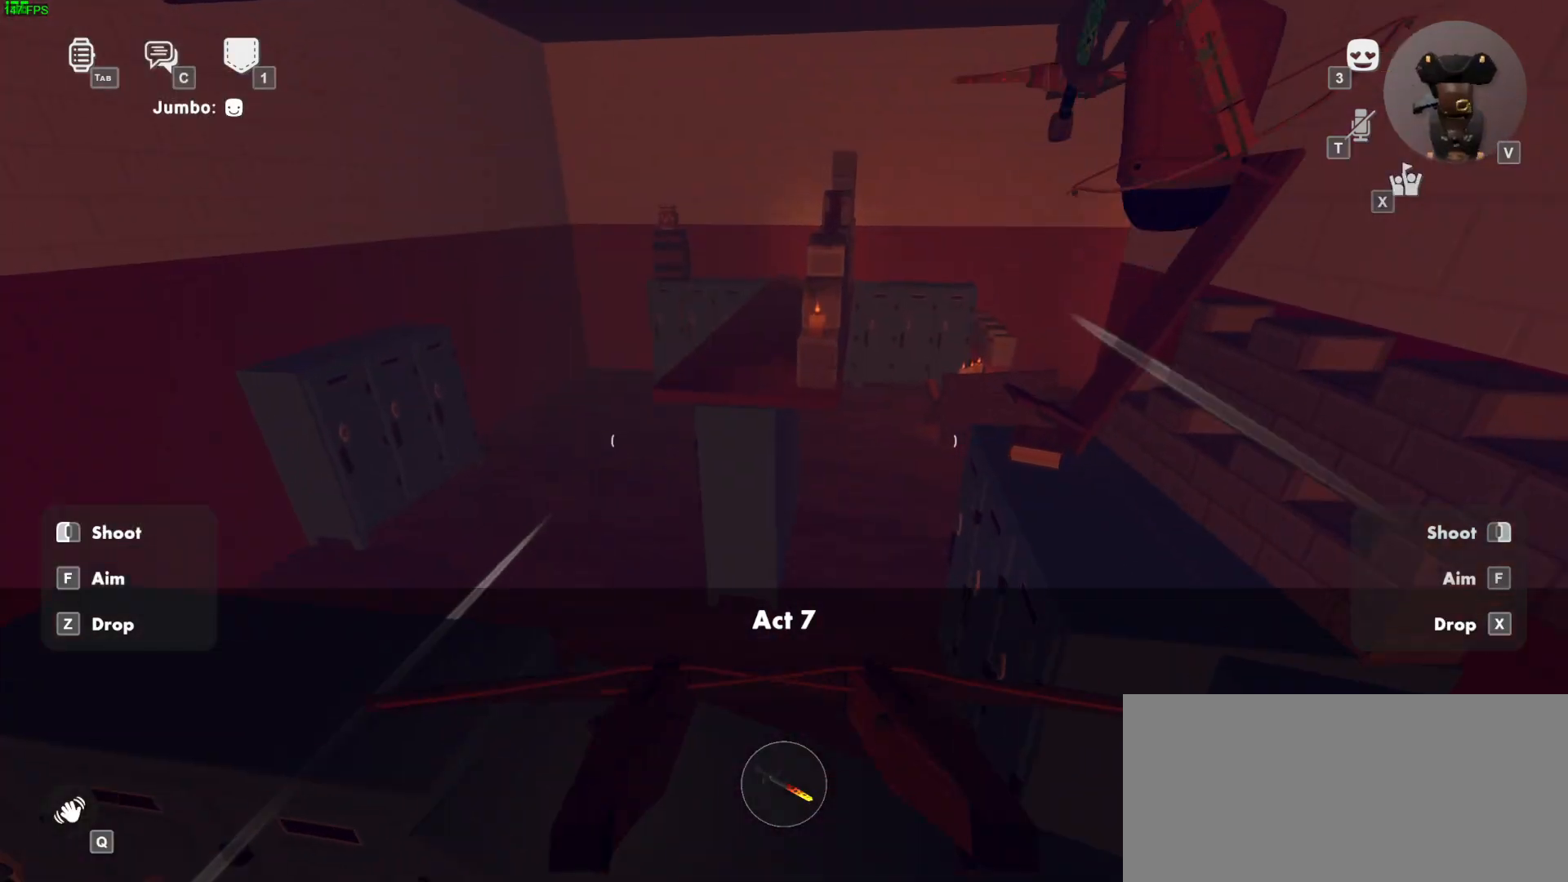
{"keys": ["shift", "w"], "mouse": ["left"], "events": [[50, "space", "down"], [200, "mouse_left", "down"], [233, "space", "up"]]}
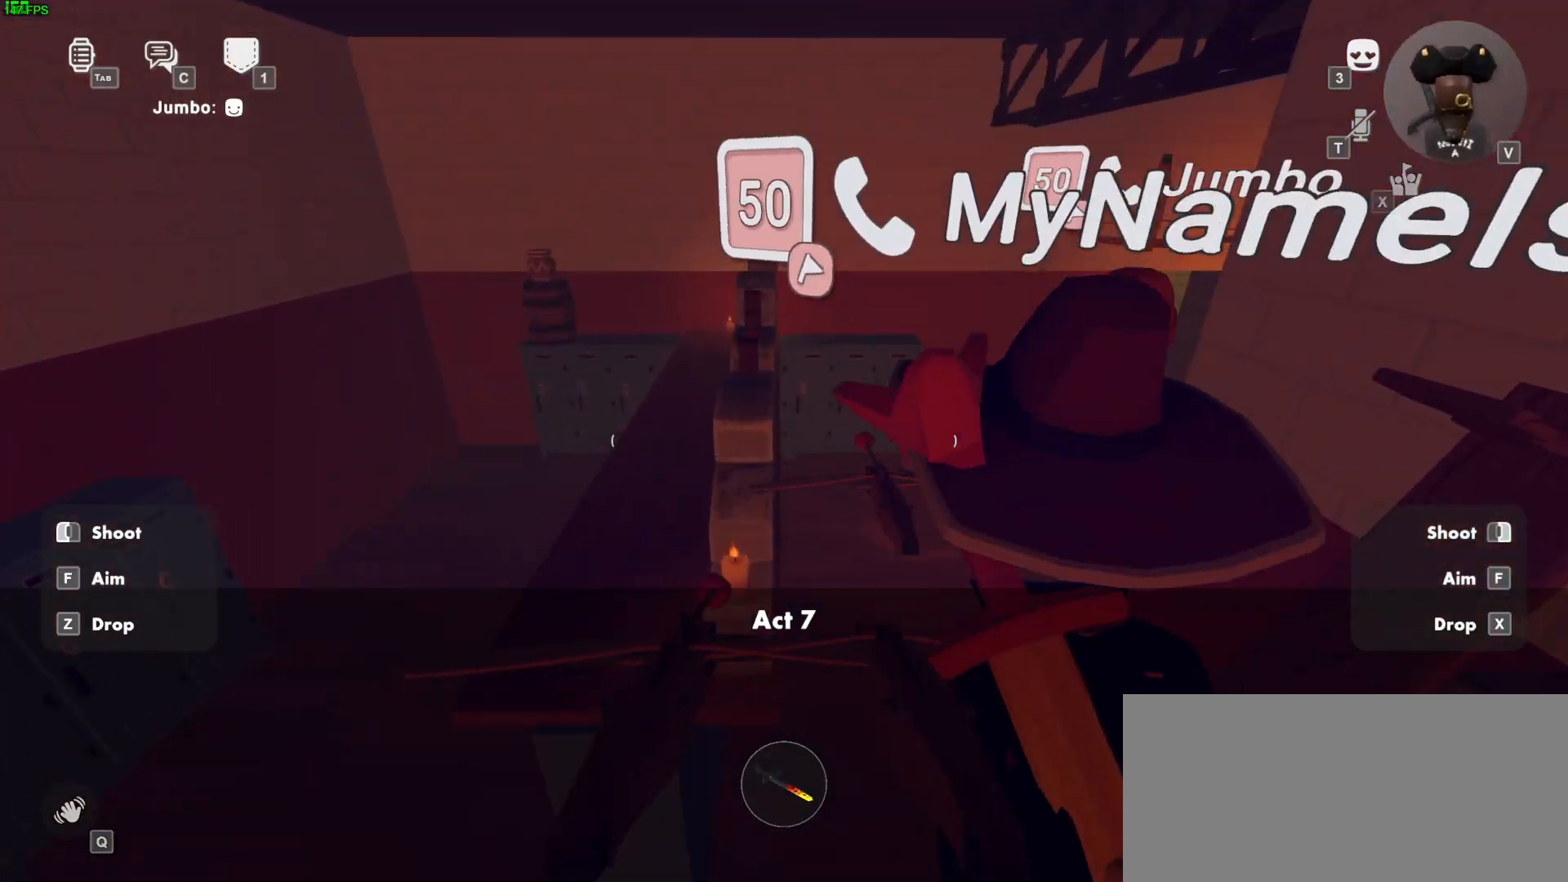
{"keys": ["shift", "w"], "mouse": ["left", "right"], "events": [[483, "mouse_right", "down"]]}
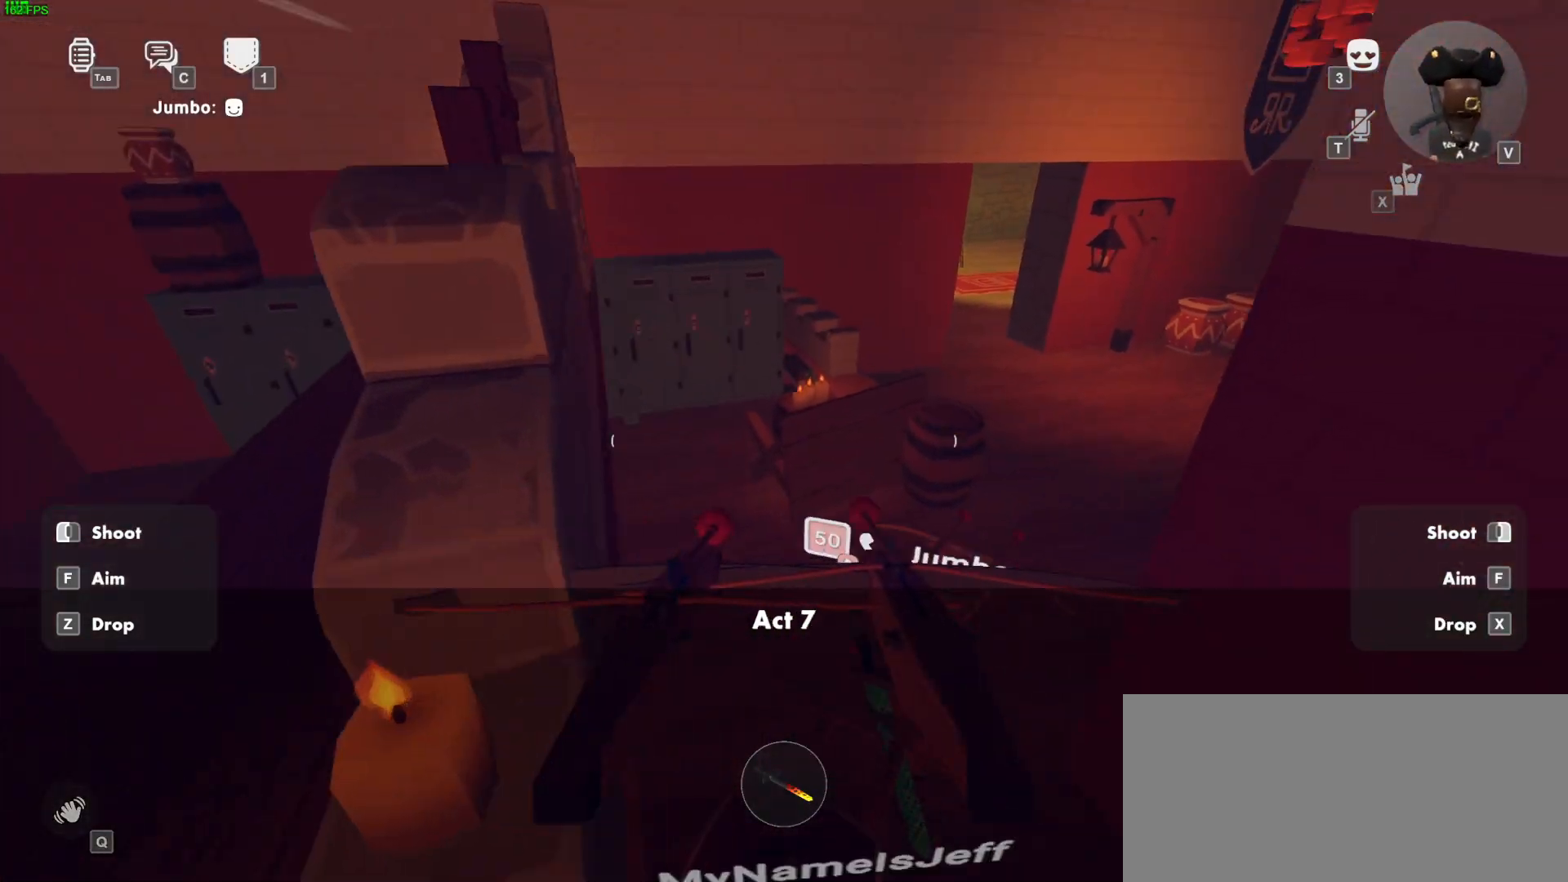
{"keys": ["a", "shift", "w"], "mouse": ["left", "right"], "events": [[367, "a", "down"]]}
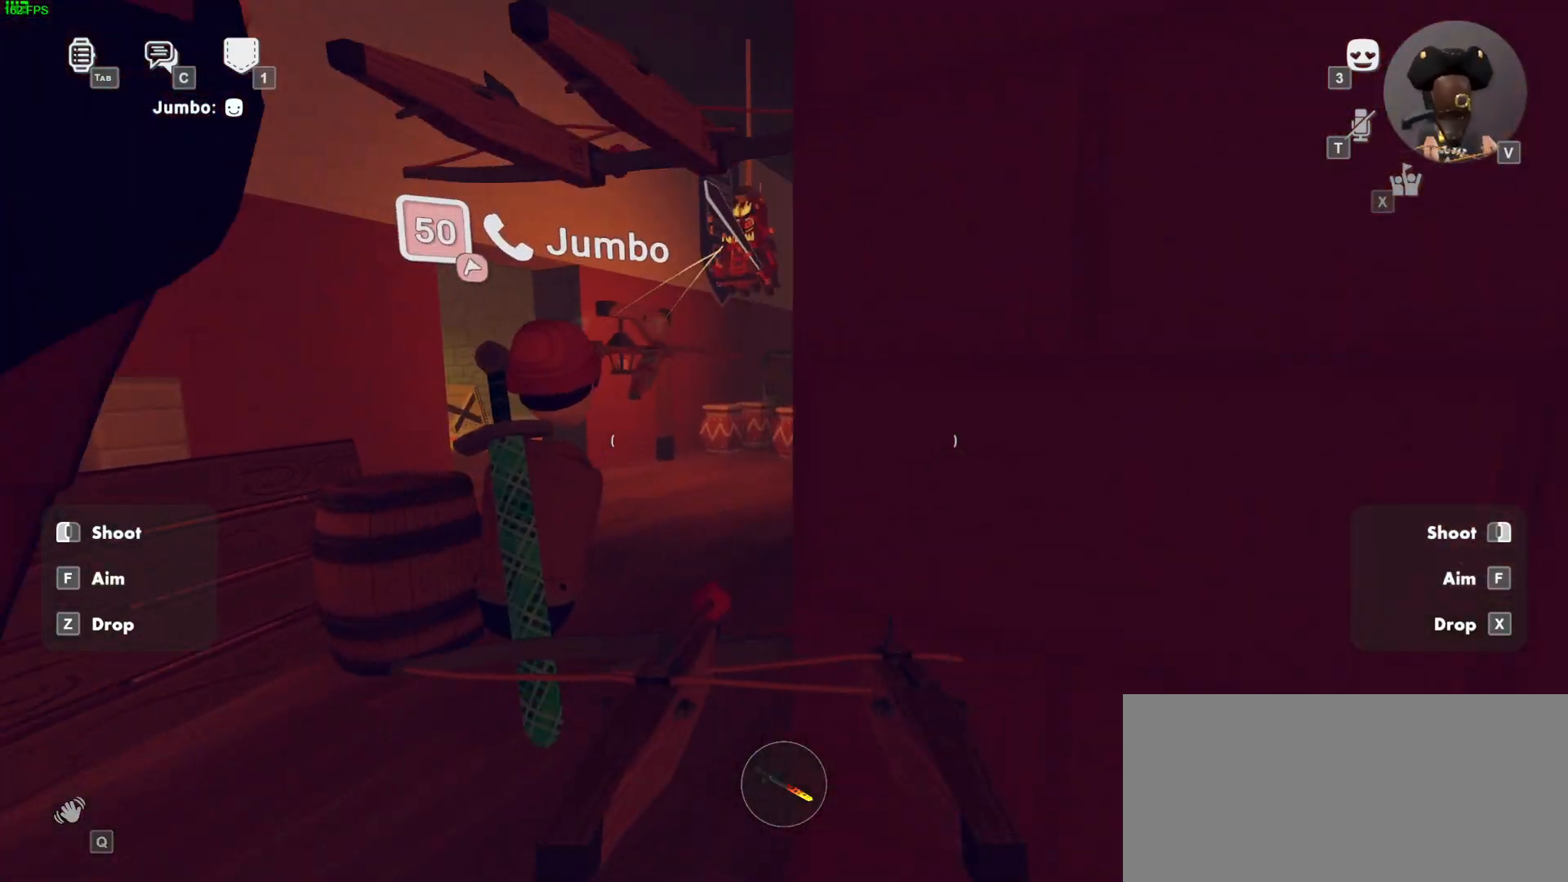
{"keys": [], "mouse": ["left", "right"], "events": [[183, "a", "up"], [283, "shift", "up"], [350, "w", "up"]]}
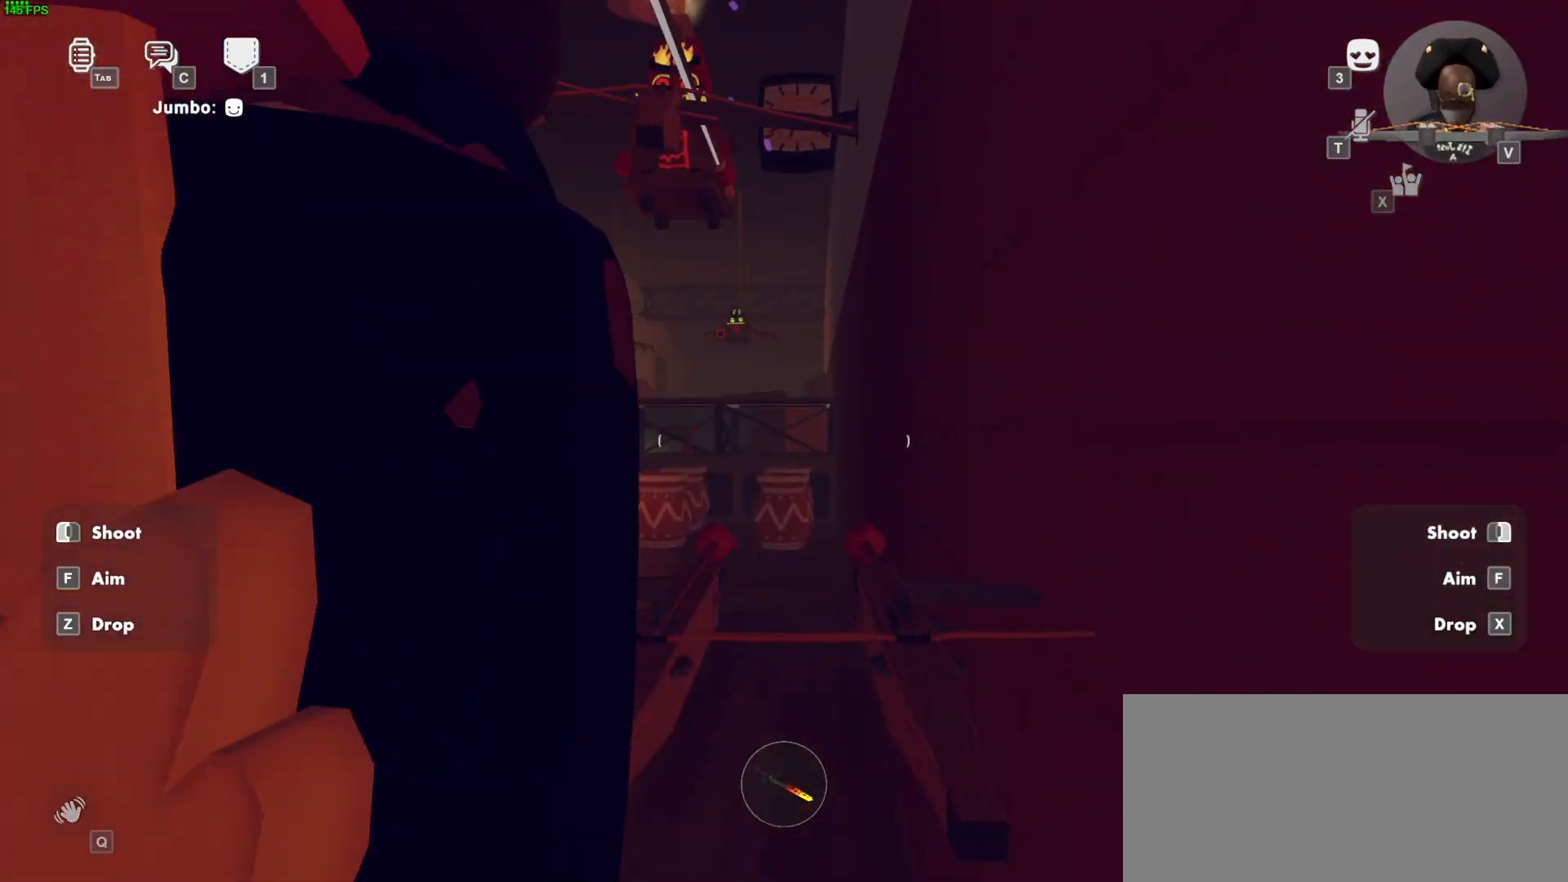
{"keys": ["a", "shift", "w"], "mouse": ["left", "right"], "events": [[67, "s", "down"], [100, "a", "down"], [200, "s", "up"], [317, "w", "down"], [417, "shift", "down"]]}
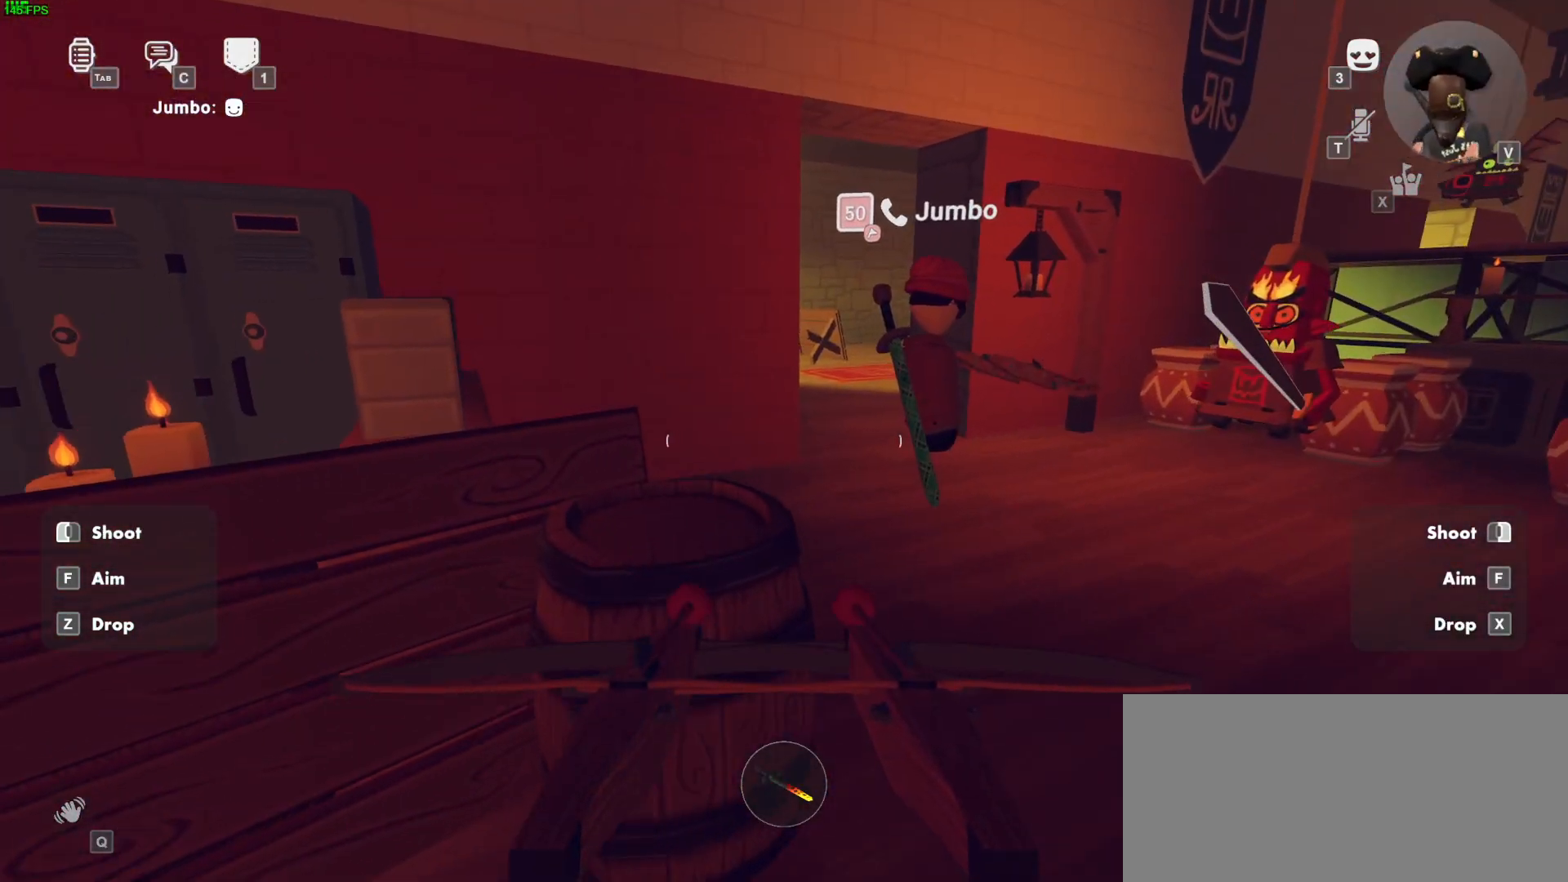
{"keys": ["a", "shift", "w"], "mouse": ["left", "right"], "events": [[50, "space", "down"], [200, "space", "up"]]}
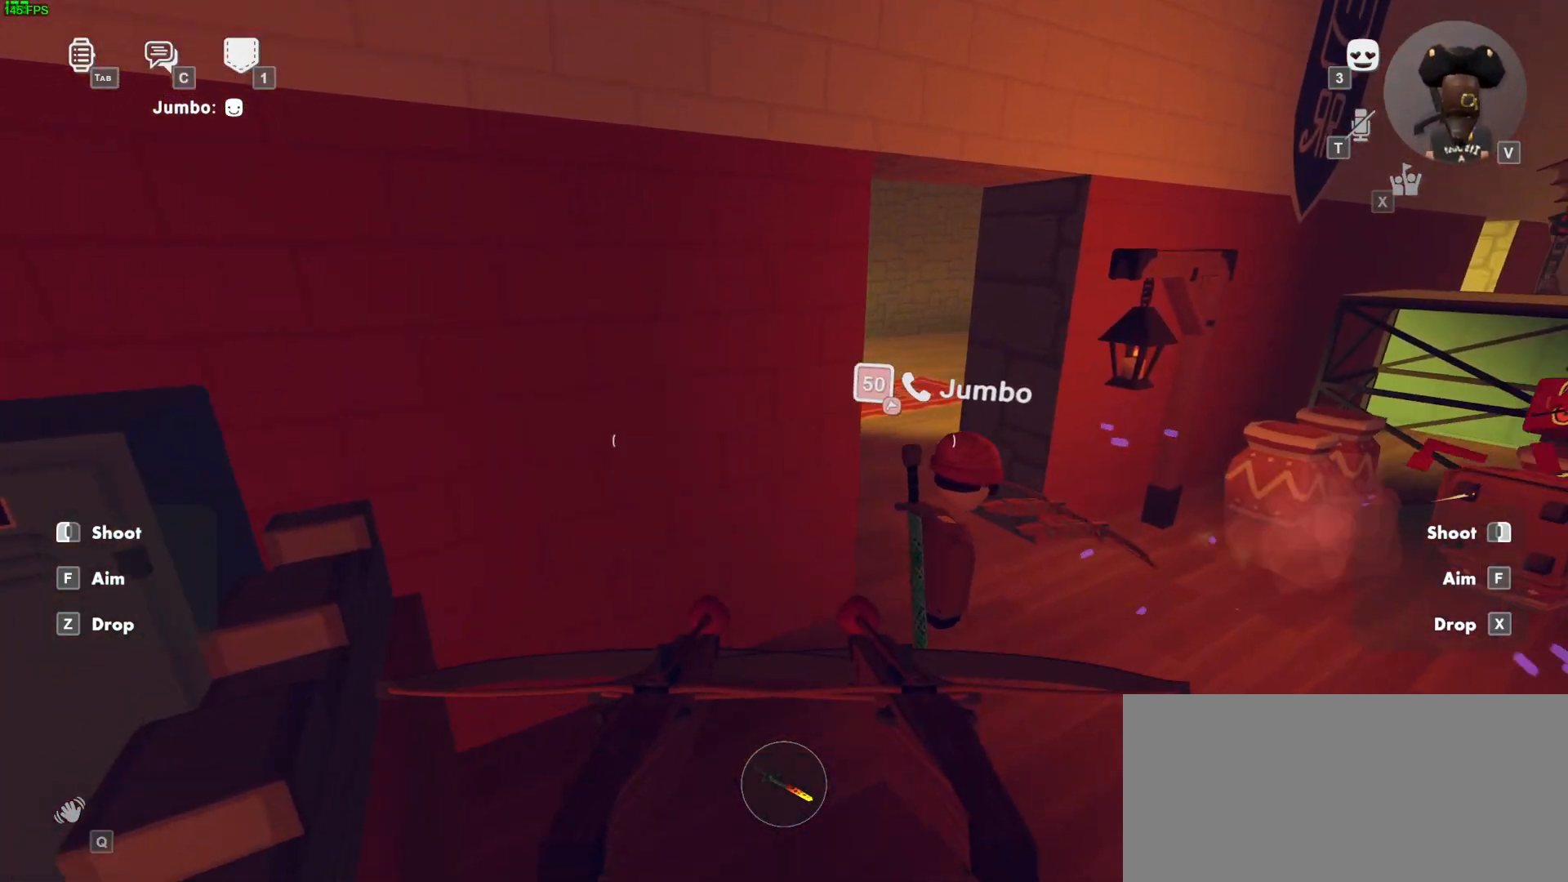
{"keys": ["shift", "w"], "mouse": ["left", "right"], "events": [[33, "space", "down"], [267, "space", "up"], [317, "a", "up"]]}
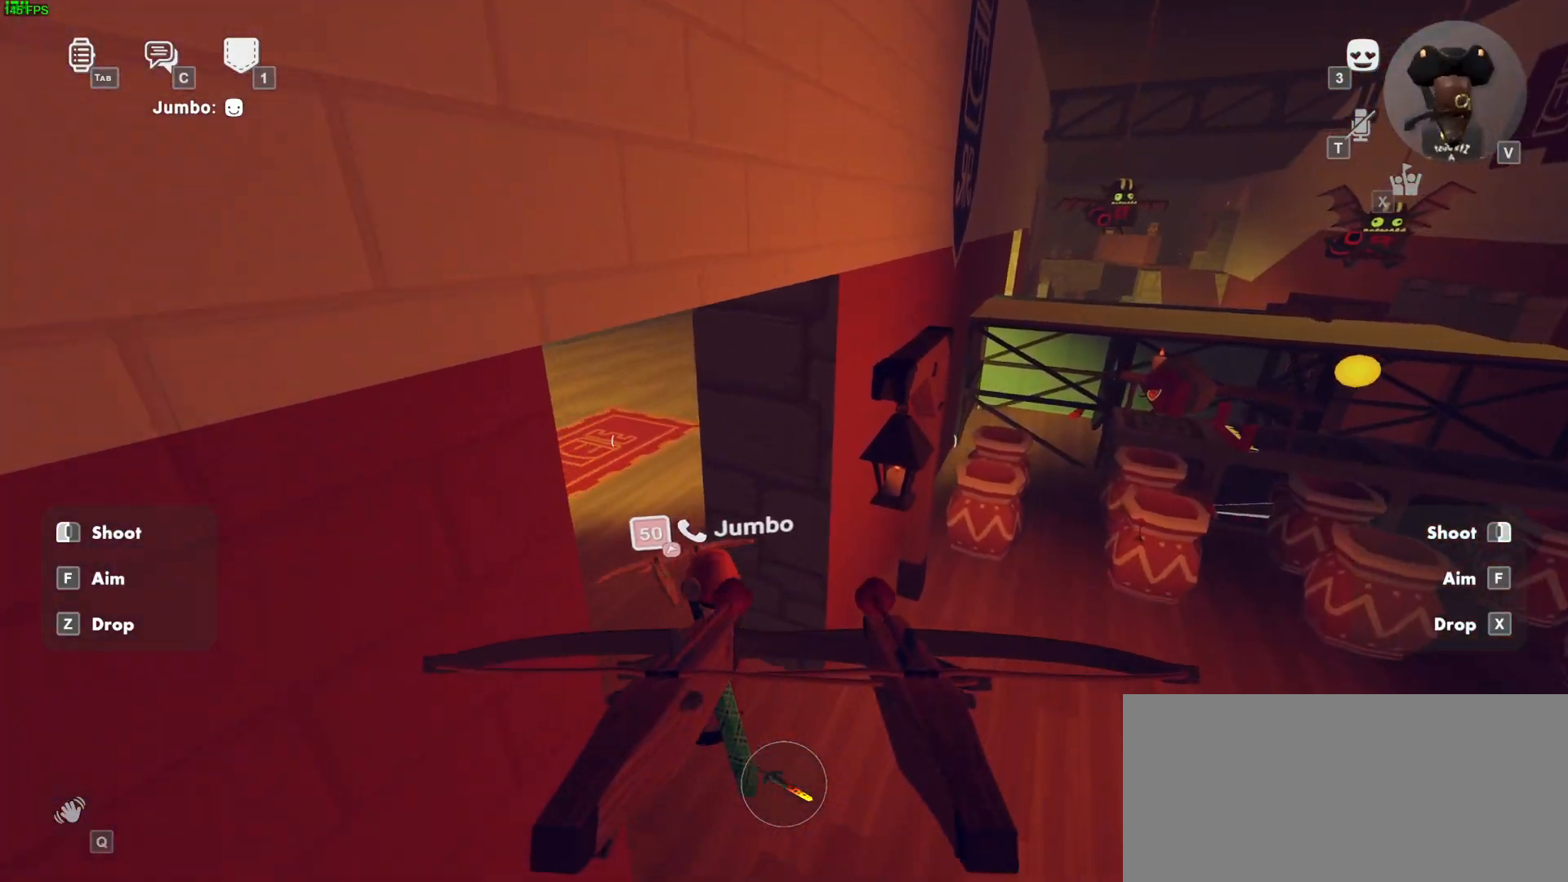
{"keys": ["a", "w"], "mouse": ["left", "right"], "events": [[83, "a", "down"], [183, "shift", "up"], [333, "ctrl", "down"], [467, "ctrl", "up"]]}
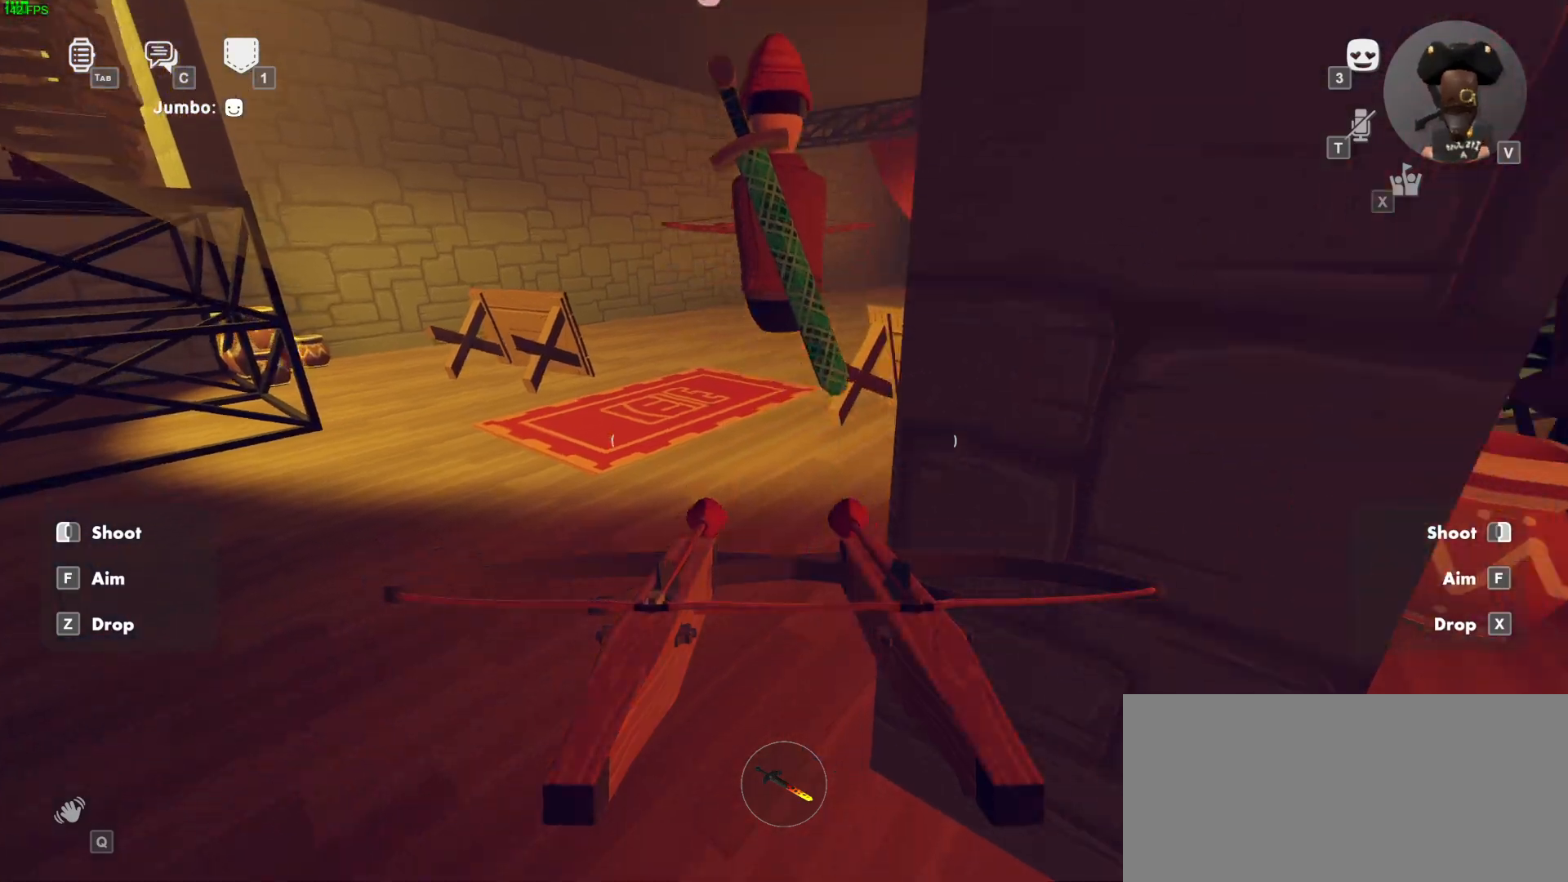
{"keys": ["w"], "mouse": ["left", "right"], "events": [[83, "space", "down"], [150, "a", "up"], [350, "space", "up"]]}
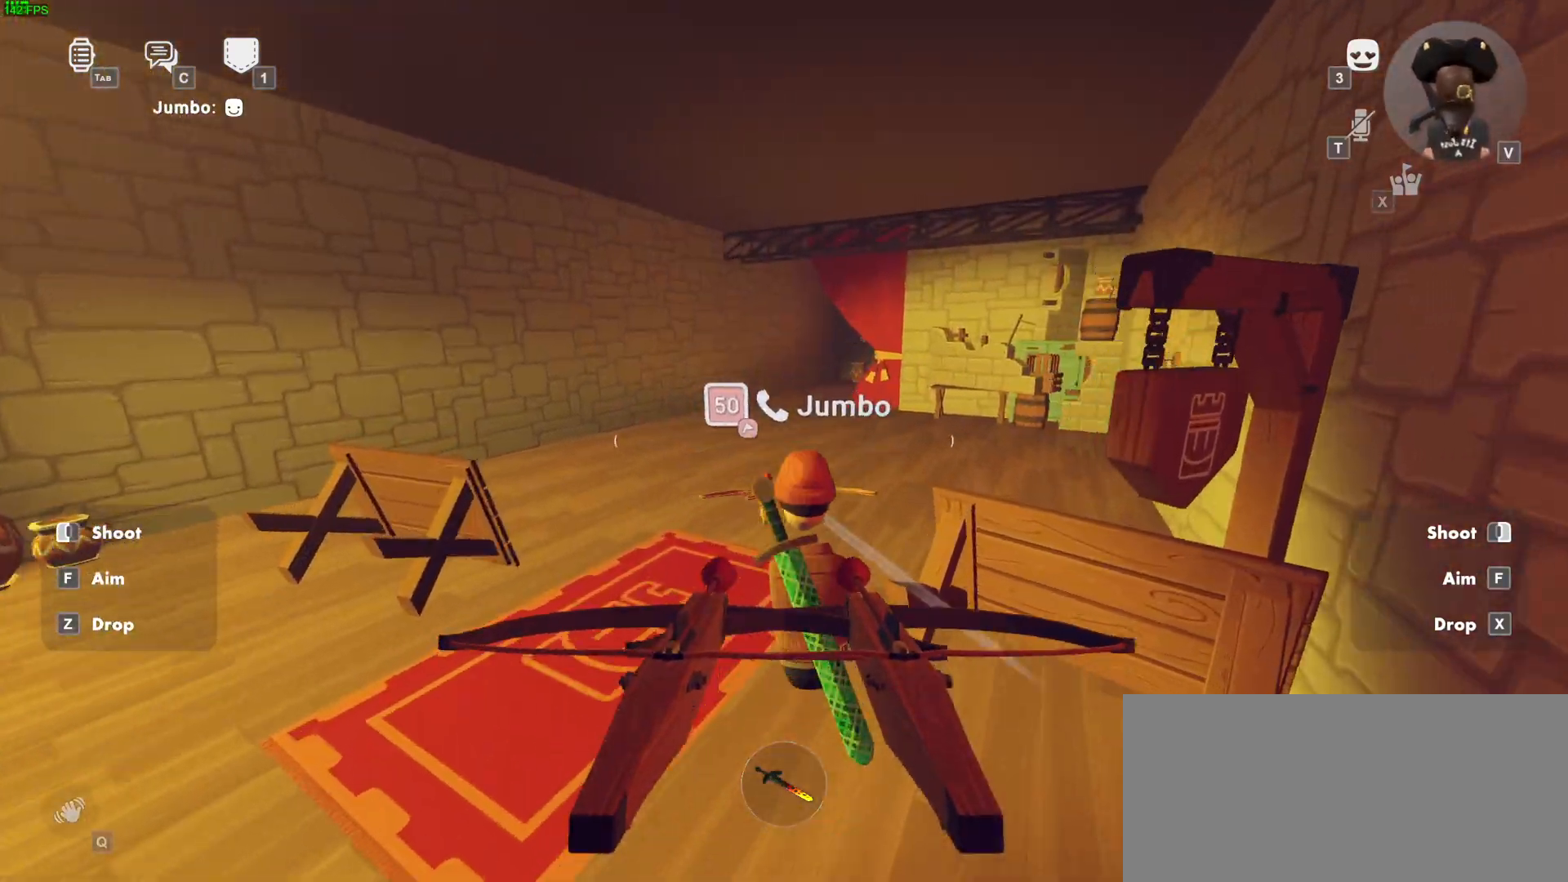
{"keys": ["space", "w"], "mouse": ["left", "right"], "events": [[150, "ctrl", "down"], [267, "ctrl", "up"], [500, "space", "down"]]}
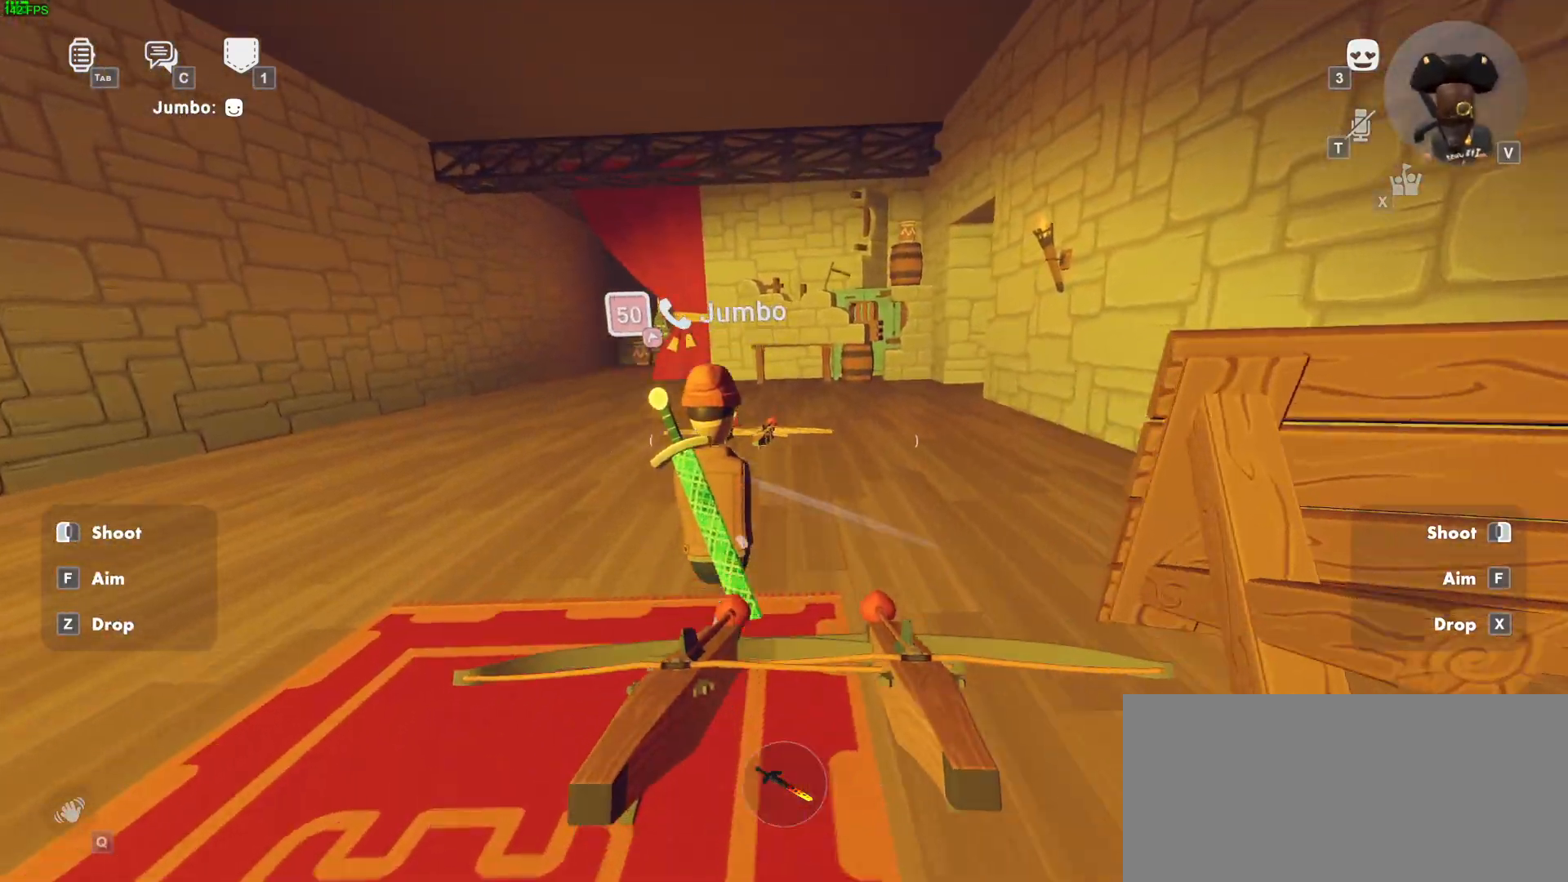
{"keys": ["a", "w"], "mouse": ["left", "right"], "events": [[183, "a", "down"], [217, "space", "up"]]}
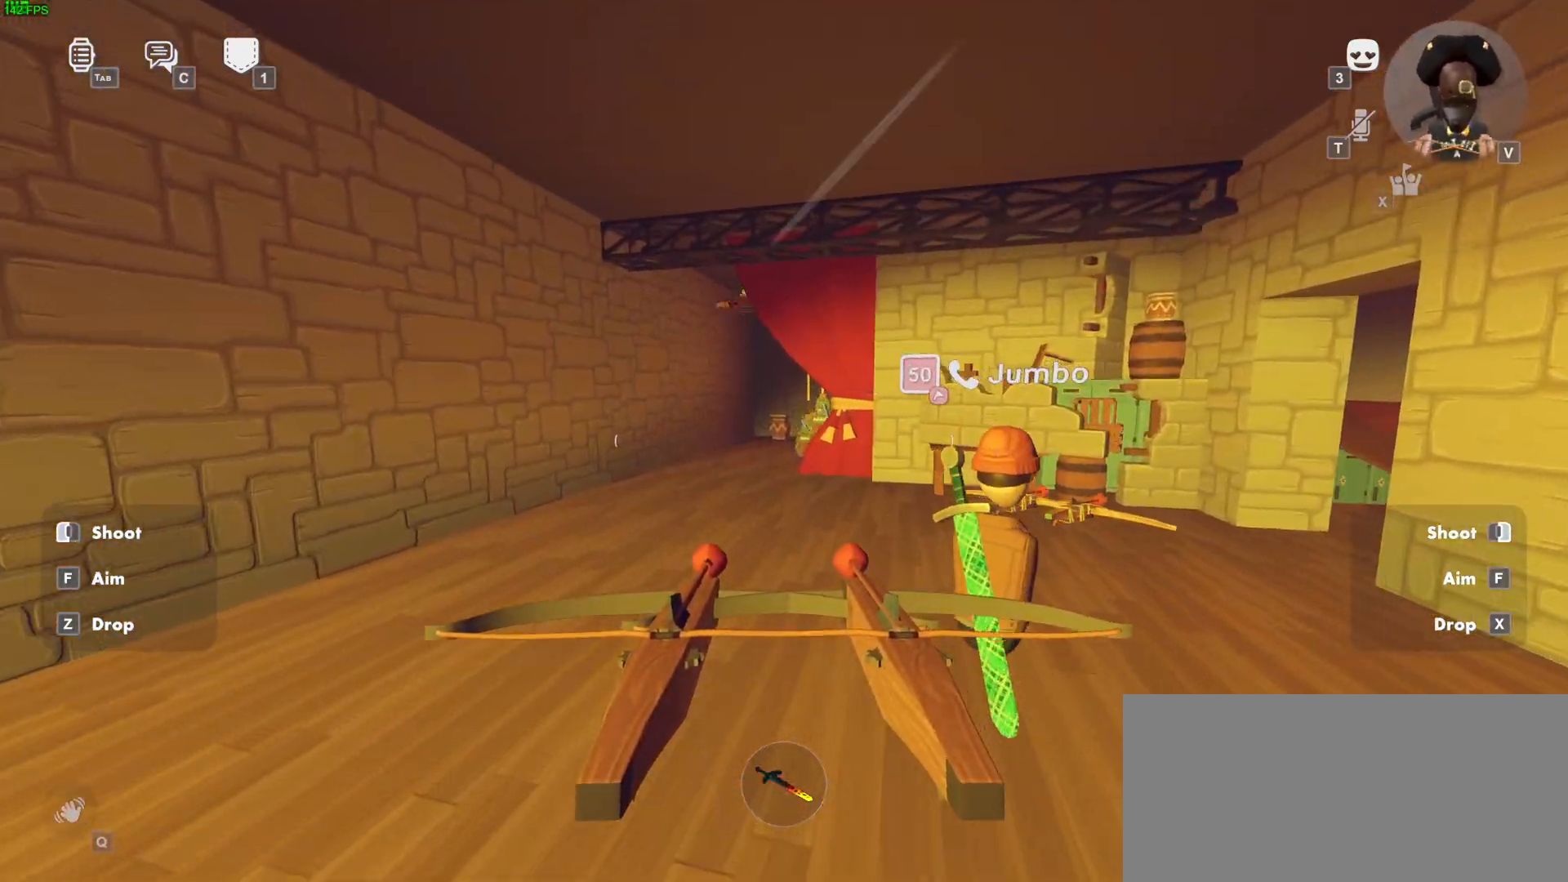
{"keys": ["a", "w"], "mouse": ["left", "right"], "events": []}
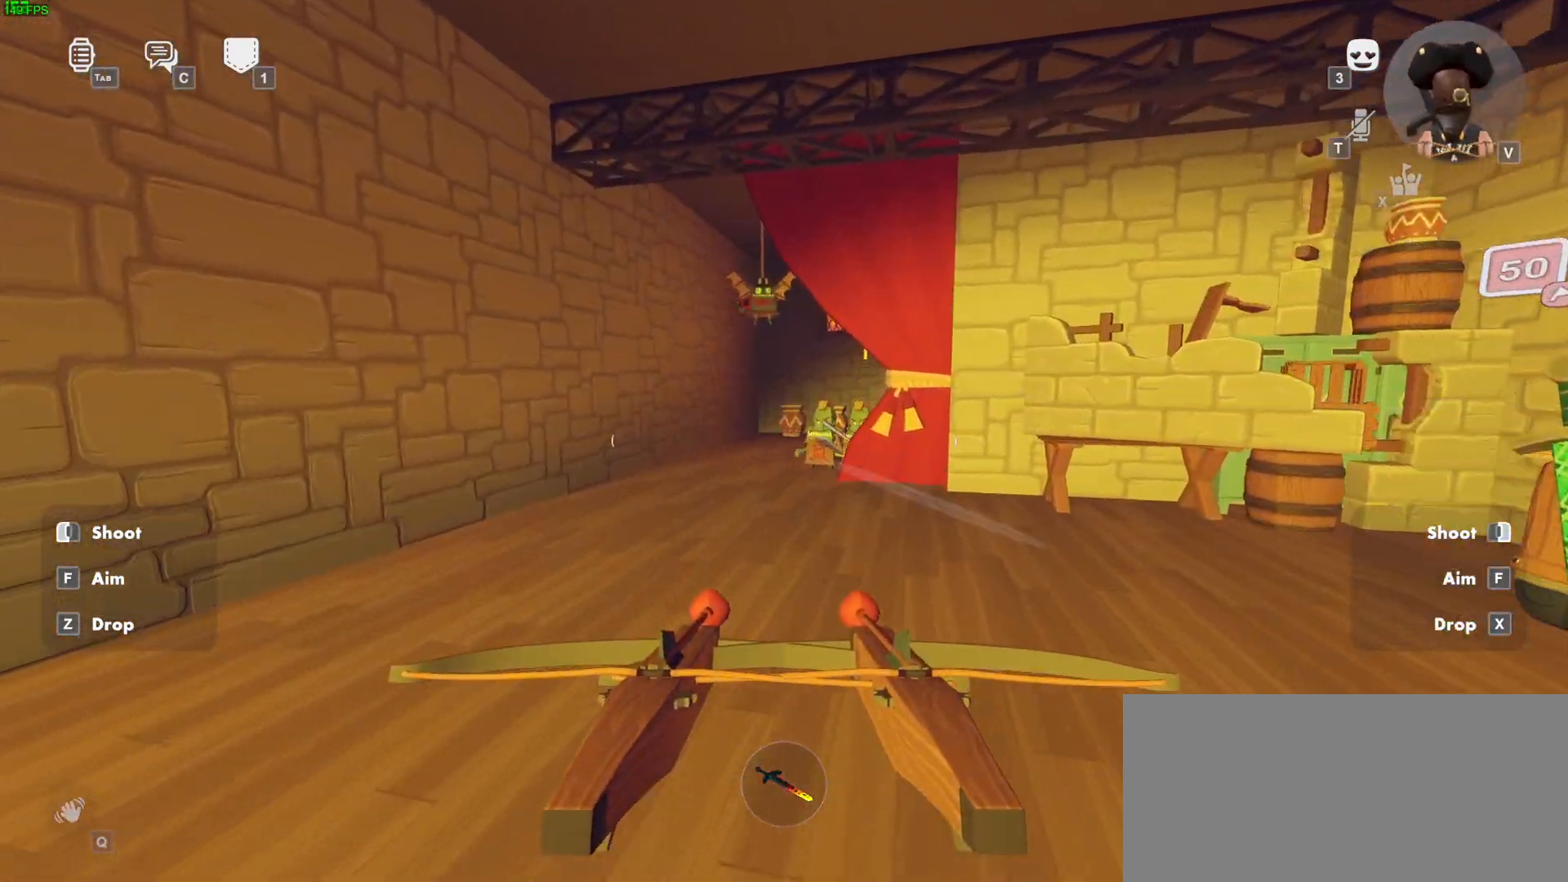
{"keys": ["a", "w"], "mouse": [], "events": [[350, "mouse_right", "up"], [367, "mouse_left", "up"]]}
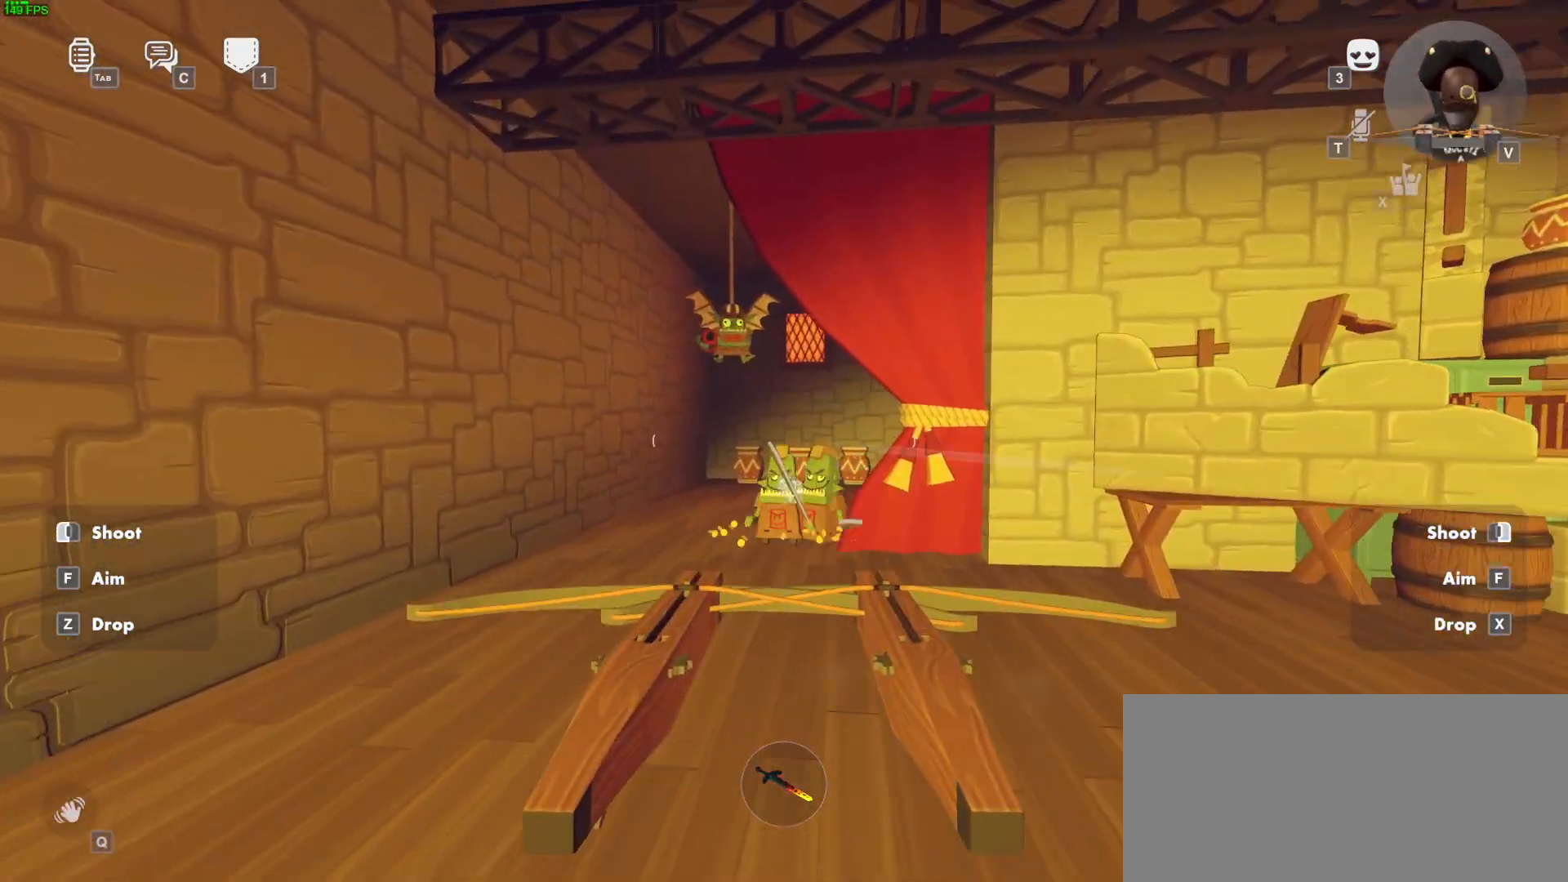
{"keys": ["a"], "mouse": ["left", "right"], "events": [[50, "mouse_left", "down"], [67, "mouse_right", "down"], [67, "w", "up"]]}
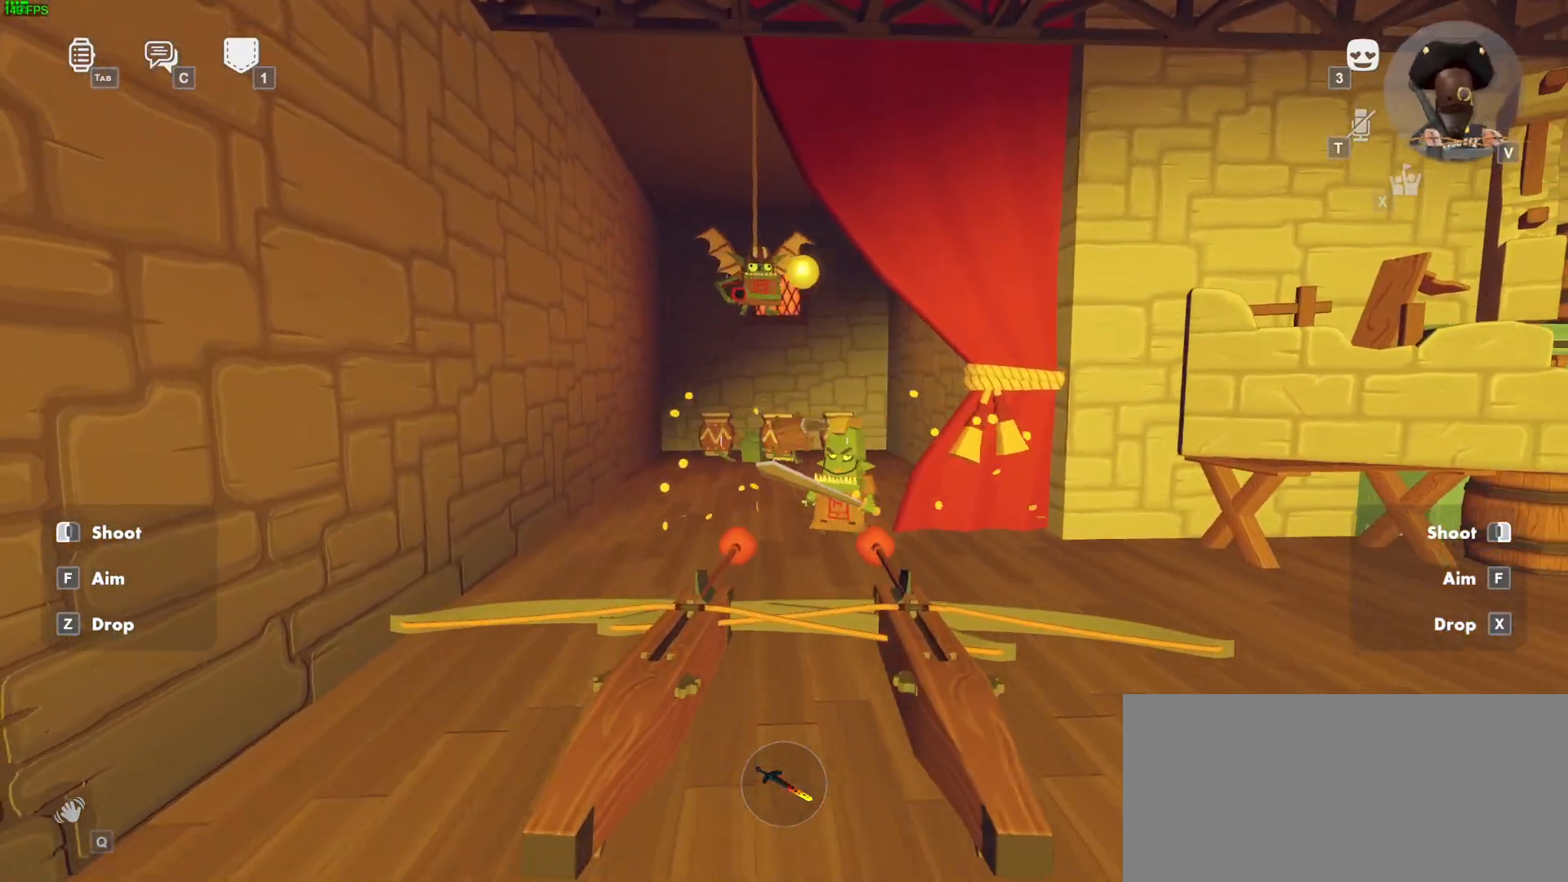
{"keys": ["a", "w"], "mouse": ["left", "right"], "events": [[217, "w", "down"]]}
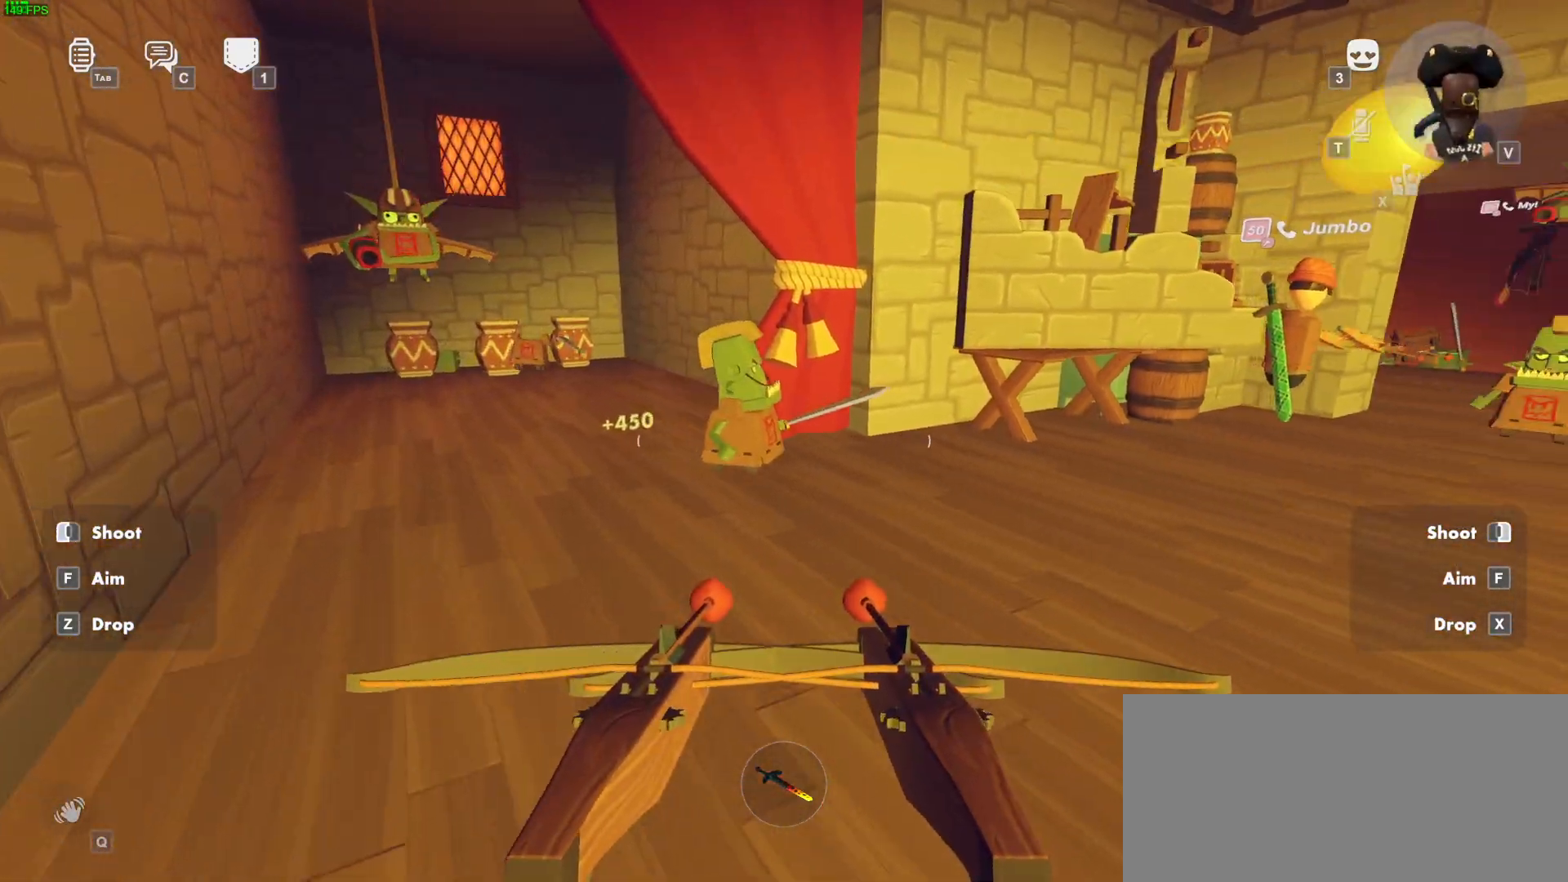
{"keys": ["a", "w"], "mouse": [], "events": [[450, "mouse_right", "up"], [467, "mouse_left", "up"]]}
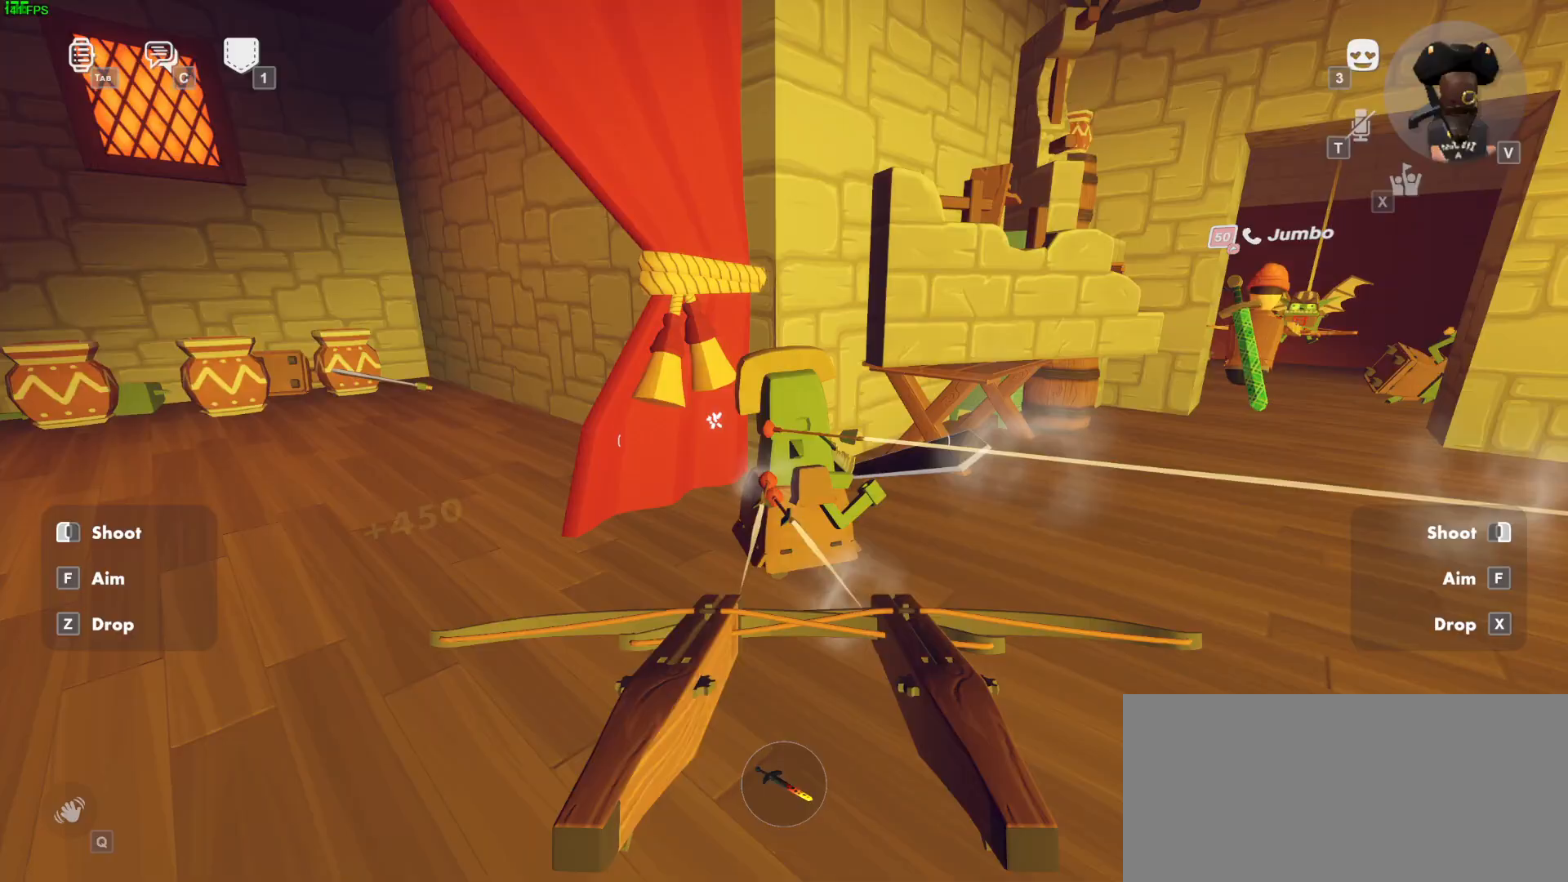
{"keys": ["d", "w"], "mouse": ["left", "right"], "events": [[117, "mouse_left", "down"], [133, "mouse_right", "down"], [183, "a", "up"], [283, "d", "down"]]}
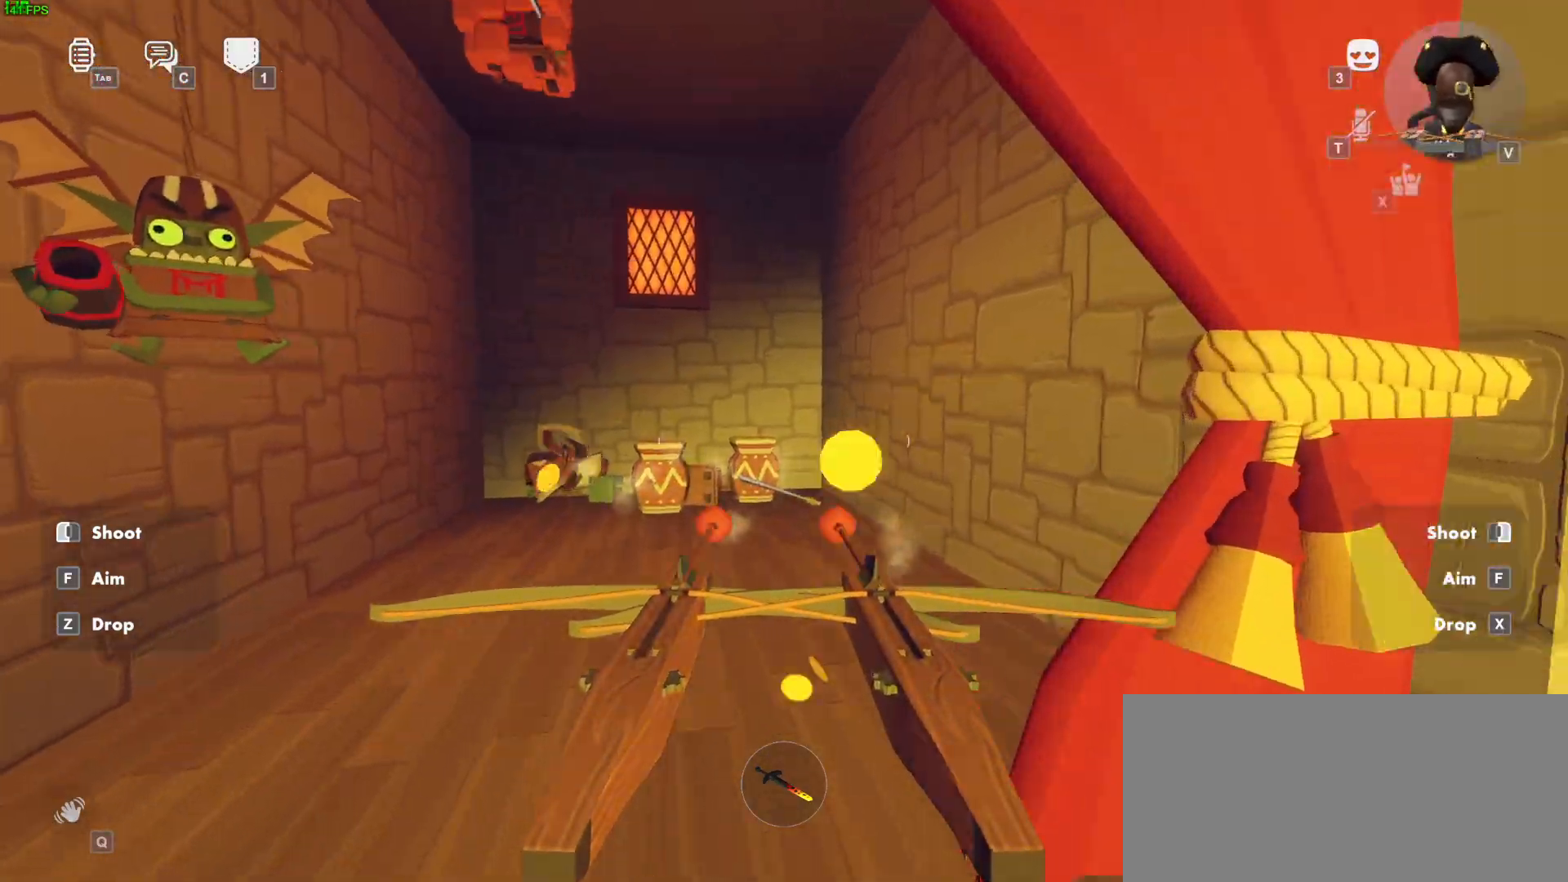
{"keys": ["d", "w"], "mouse": ["left", "right"], "events": [[67, "ctrl", "down"], [183, "ctrl", "up"], [350, "ctrl", "down"], [450, "ctrl", "up"]]}
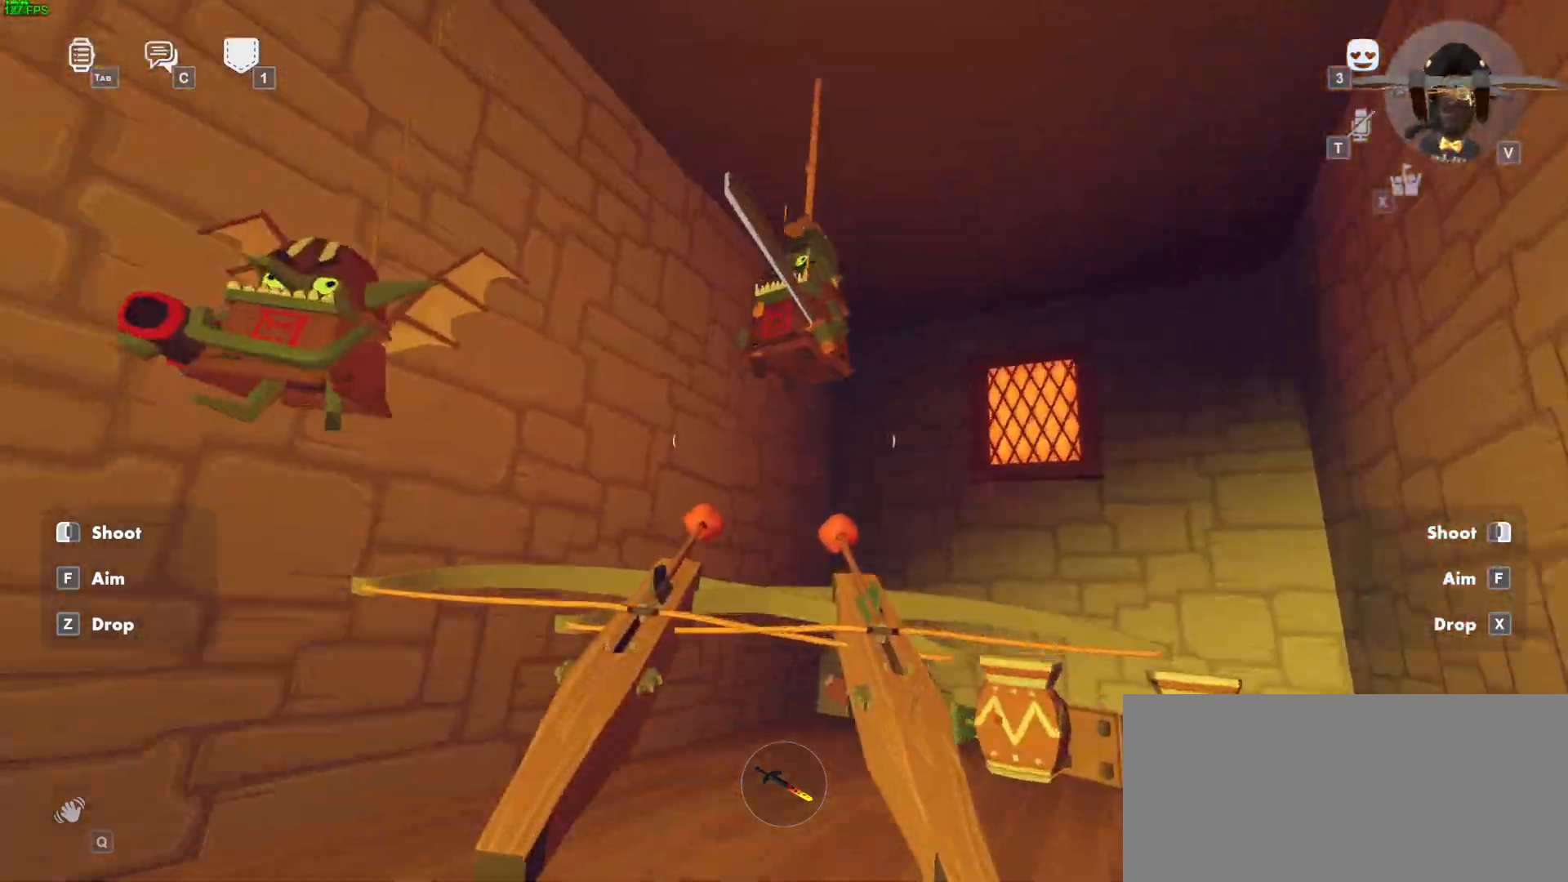
{"keys": ["a", "w"], "mouse": ["left", "right"], "events": [[50, "w", "up"], [117, "mouse_left", "up"], [117, "mouse_right", "up"], [183, "w", "down"], [267, "mouse_left", "down"], [267, "mouse_right", "down"], [317, "d", "up"], [350, "a", "down"]]}
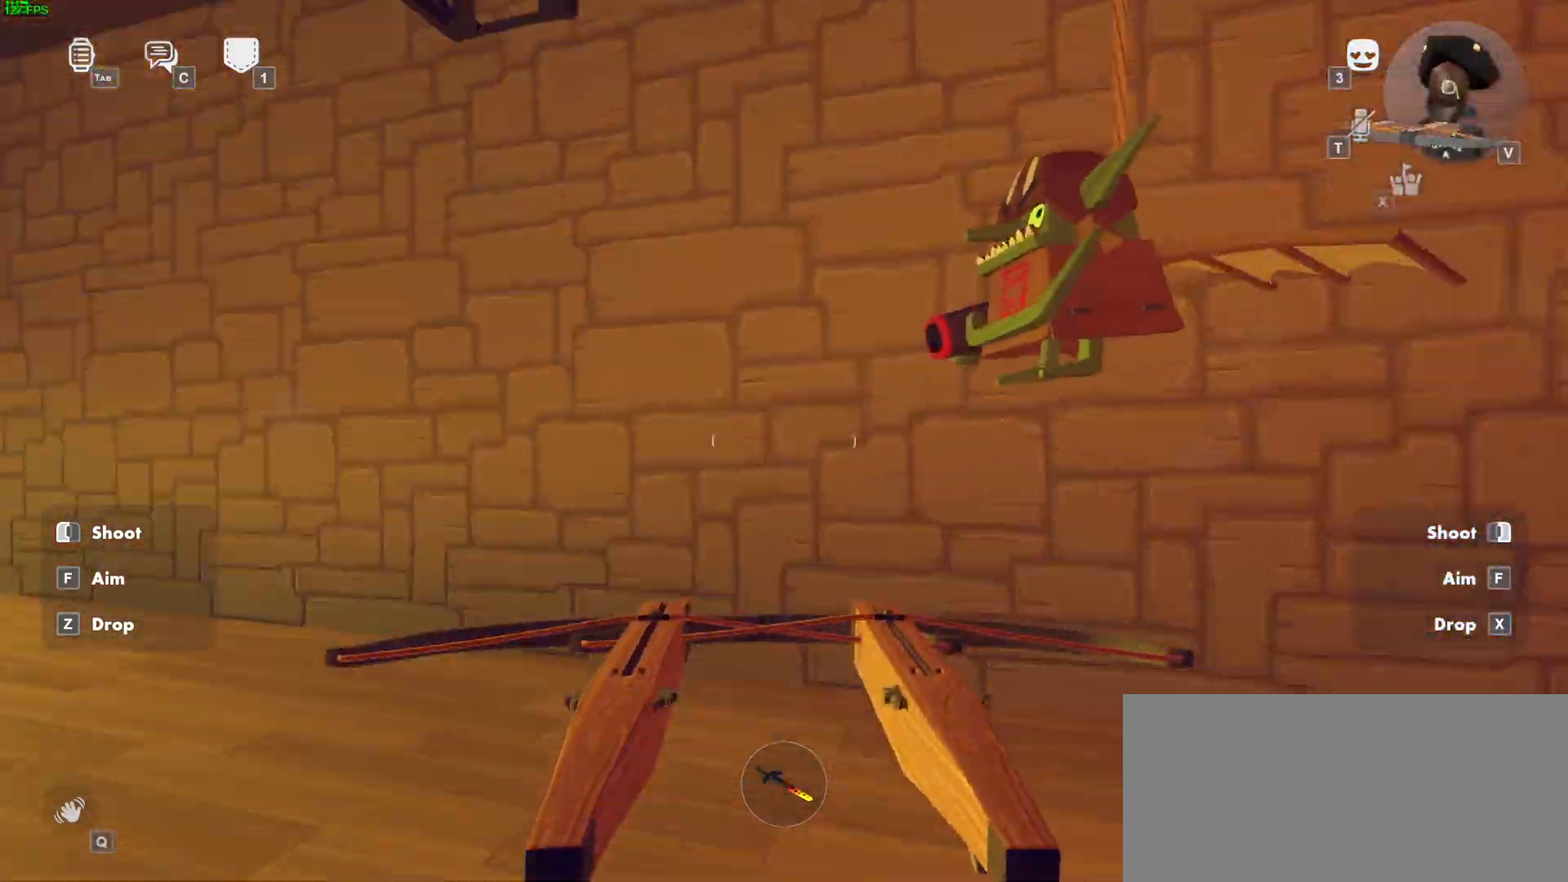
{"keys": ["a", "s"], "mouse": ["left", "right"], "events": [[183, "ctrl", "down"], [283, "w", "up"], [317, "ctrl", "up"], [417, "s", "down"]]}
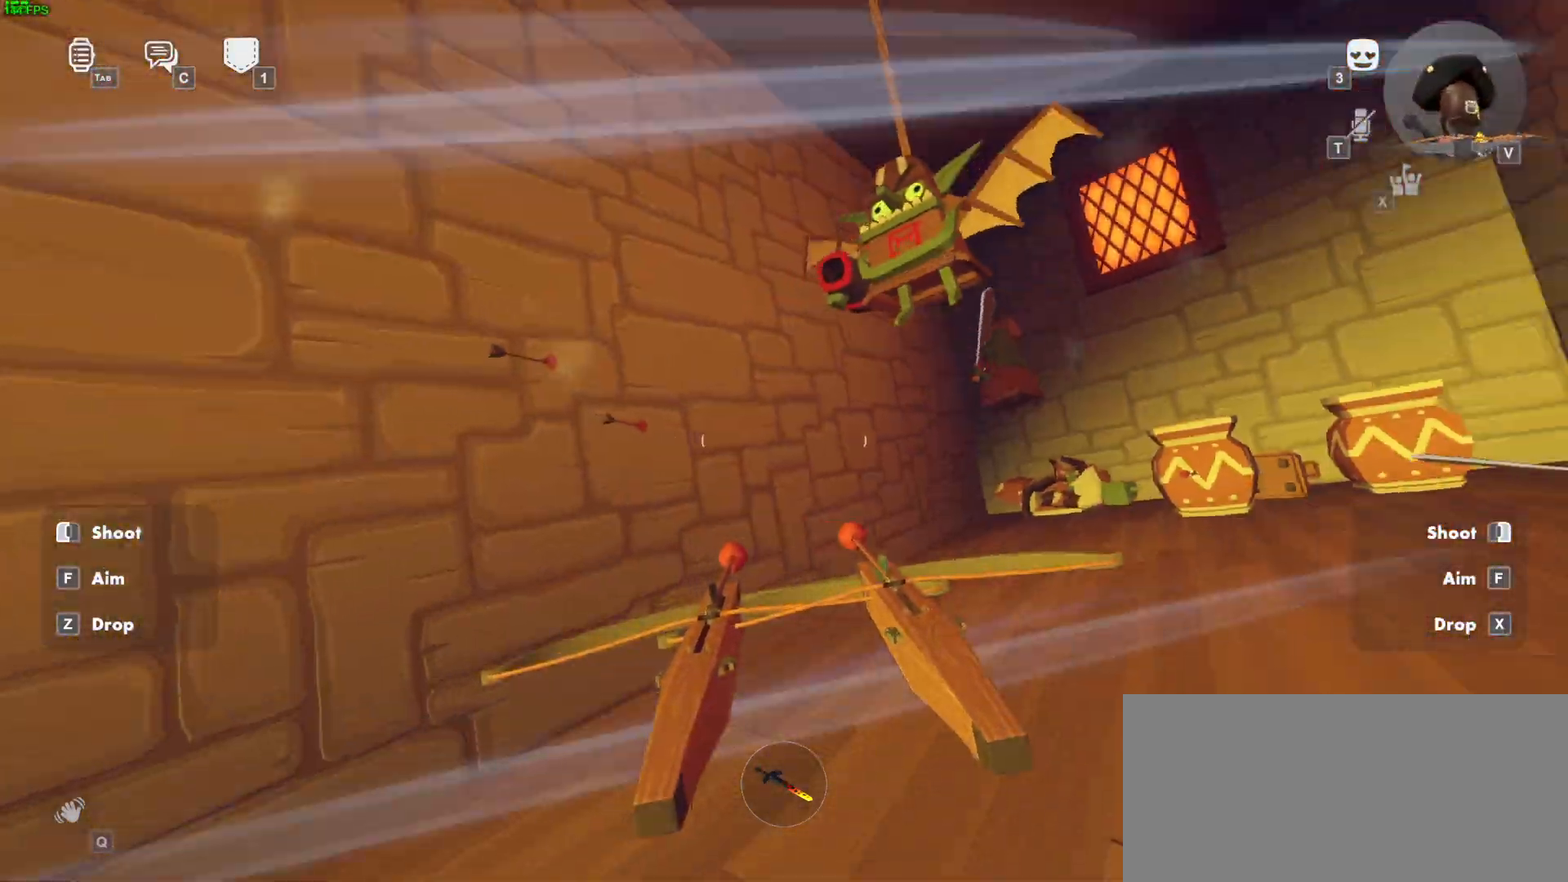
{"keys": ["d", "s"], "mouse": ["left", "right"], "events": [[17, "ctrl", "down"], [50, "a", "up"], [100, "ctrl", "up"], [200, "d", "down"], [350, "mouse_left", "up"], [350, "mouse_right", "up"], [467, "mouse_left", "down"], [467, "mouse_right", "down"]]}
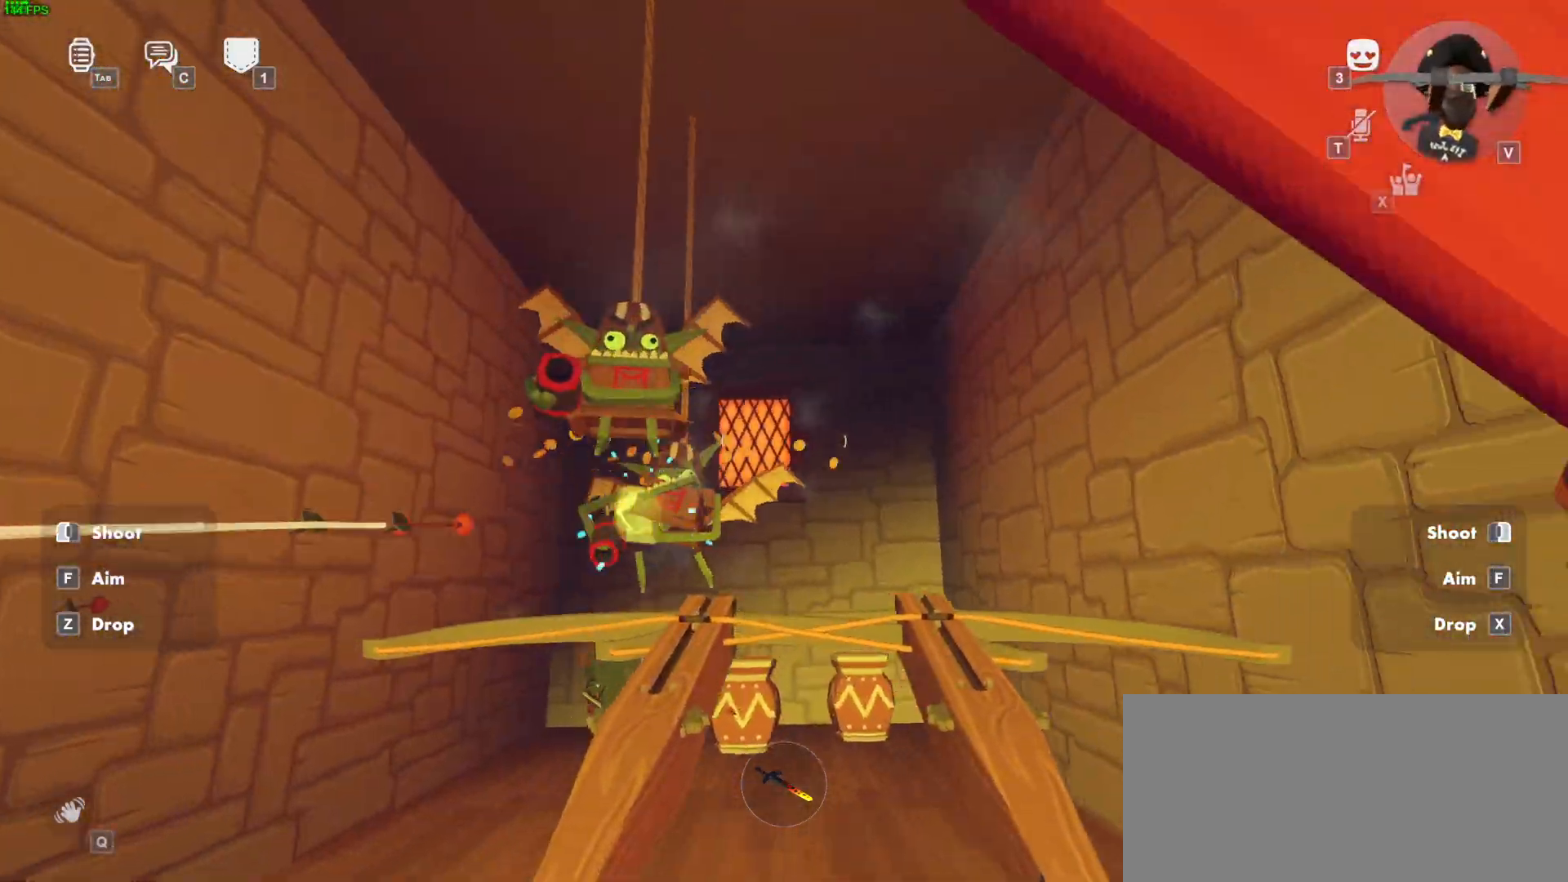
{"keys": ["a", "s"], "mouse": ["left", "right"], "events": [[133, "w", "down"], [150, "a", "down"], [200, "s", "up"], [333, "a", "up"], [350, "w", "up"], [367, "a", "down"], [383, "s", "down"], [383, "space", "down"], [417, "d", "up"], [500, "space", "up"]]}